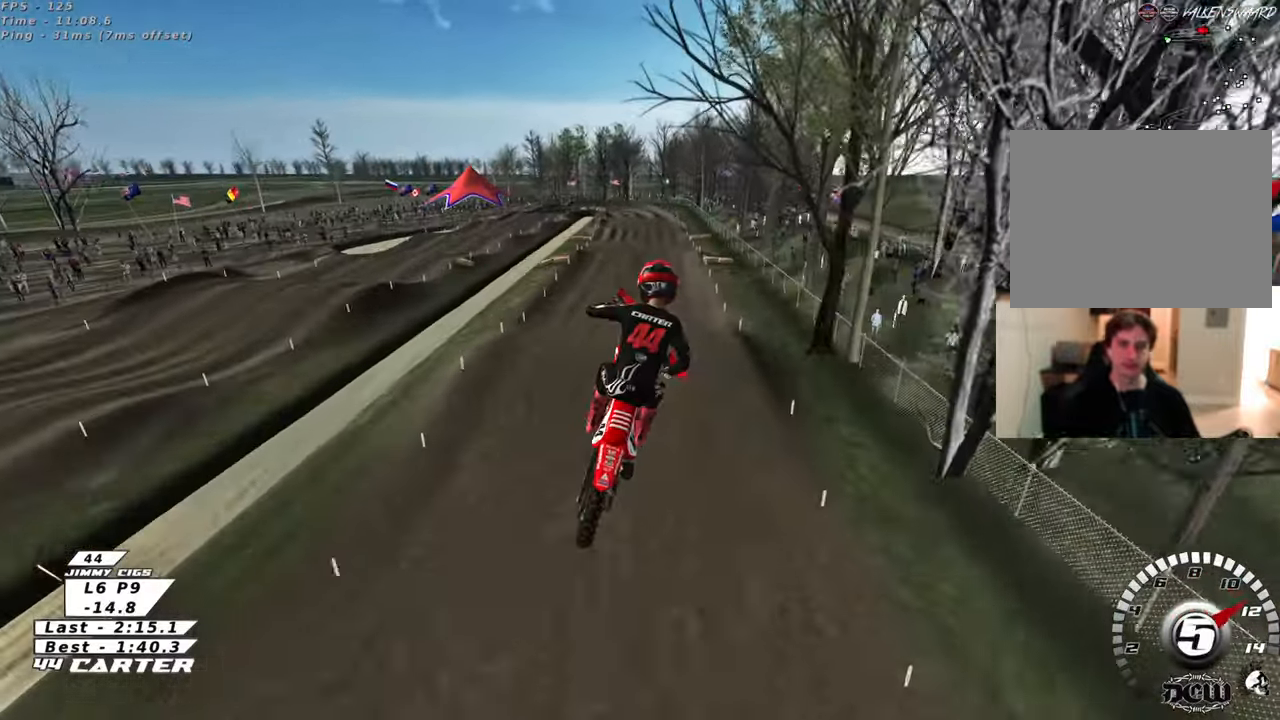
Gameplay with a controller (Xbox layout); each line is a JSON object with the inputs held at the frame after it. "events" lists button and stick changes between this image and that frame as [ms after this image, input, new state], when the widget could be followed in between.
{"buttons": ["R1", "R2"], "left_stick": "down-left", "right_stick": "left", "events": [[133, "R1", "up"], [167, "L1", "up"], [300, "L1", "down"], [333, "left_stick", "down-left"], [450, "R1", "down"], [467, "L1", "up"], [500, "R3", "up"]]}
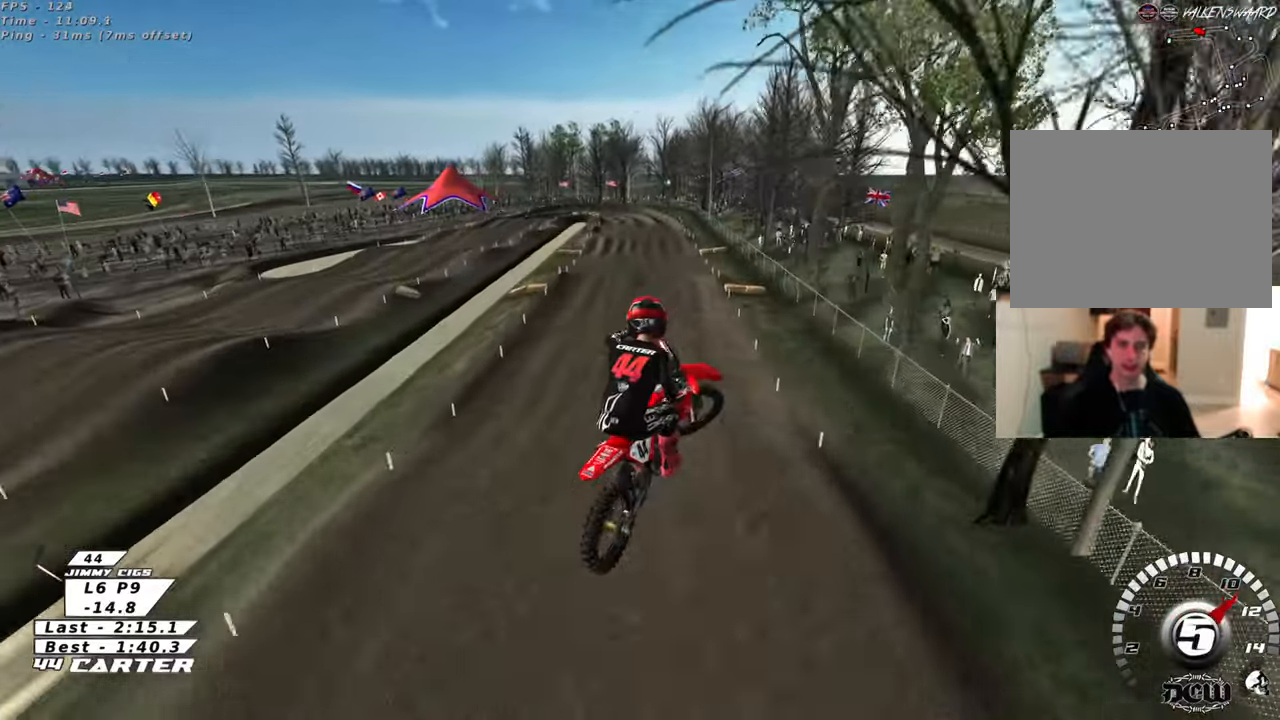
{"buttons": ["R2"], "left_stick": "up-right", "right_stick": "down", "events": [[33, "R1", "up"], [67, "left_stick", "down-right"], [117, "right_stick", "down"], [217, "X", "down"], [217, "left_stick", "up-right"], [300, "X", "up"], [367, "X", "down"], [467, "X", "up"]]}
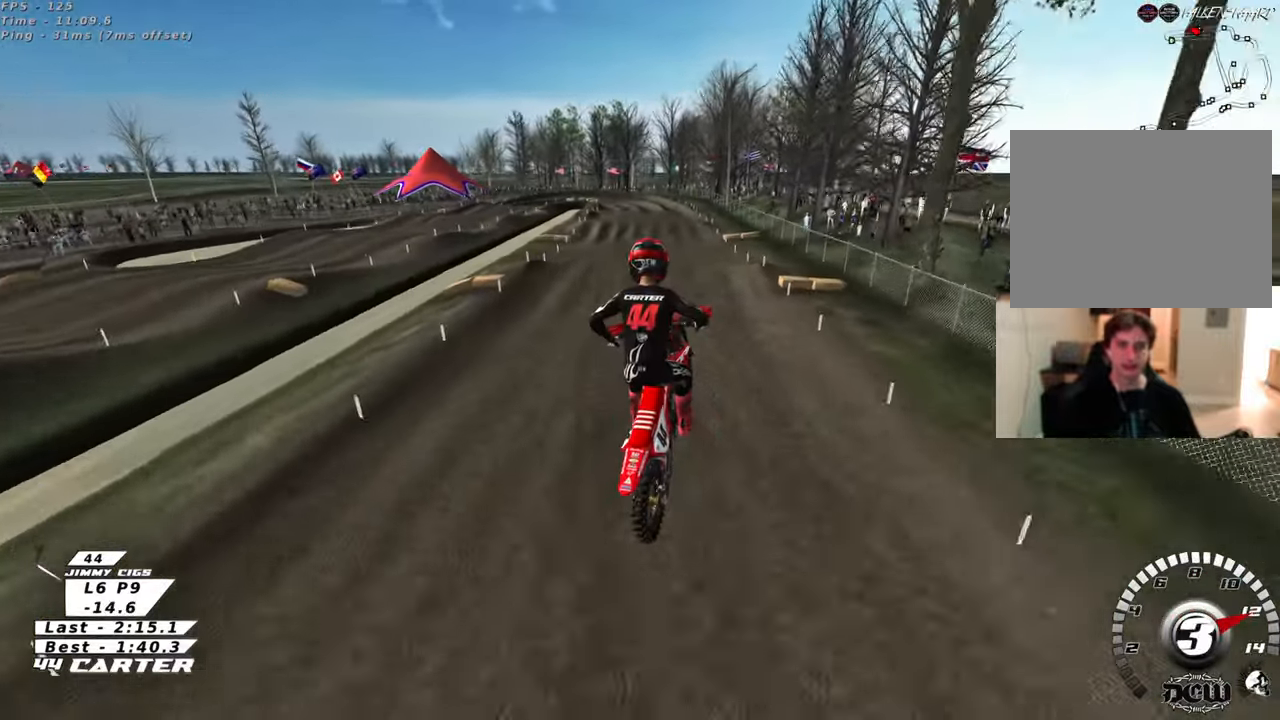
{"buttons": ["A", "R2"], "left_stick": "center", "right_stick": "center", "events": [[183, "left_stick", "up-left"], [317, "left_stick", "up"], [317, "right_stick", "center"], [417, "A", "down"], [467, "left_stick", "center"]]}
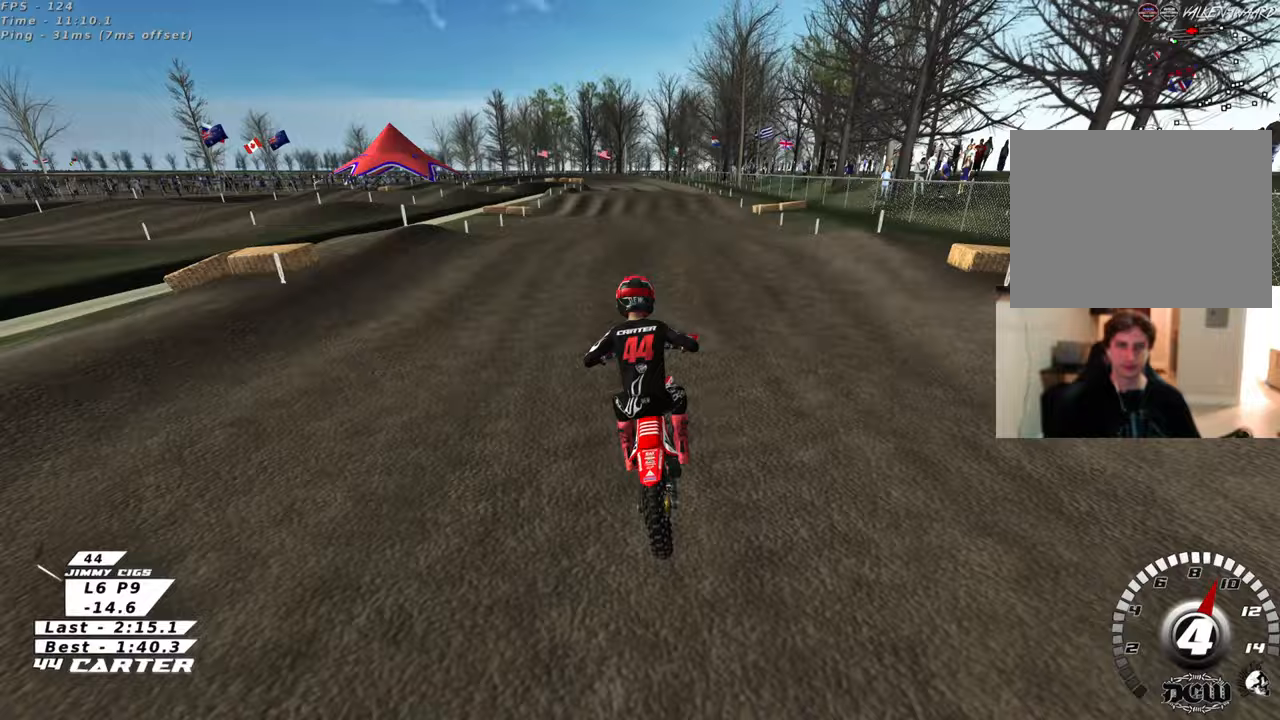
{"buttons": [], "left_stick": "down-right", "right_stick": "center", "events": [[50, "A", "up"], [167, "left_stick", "down"], [233, "A", "down"], [317, "R2", "up"], [333, "A", "up"], [383, "left_stick", "down-right"]]}
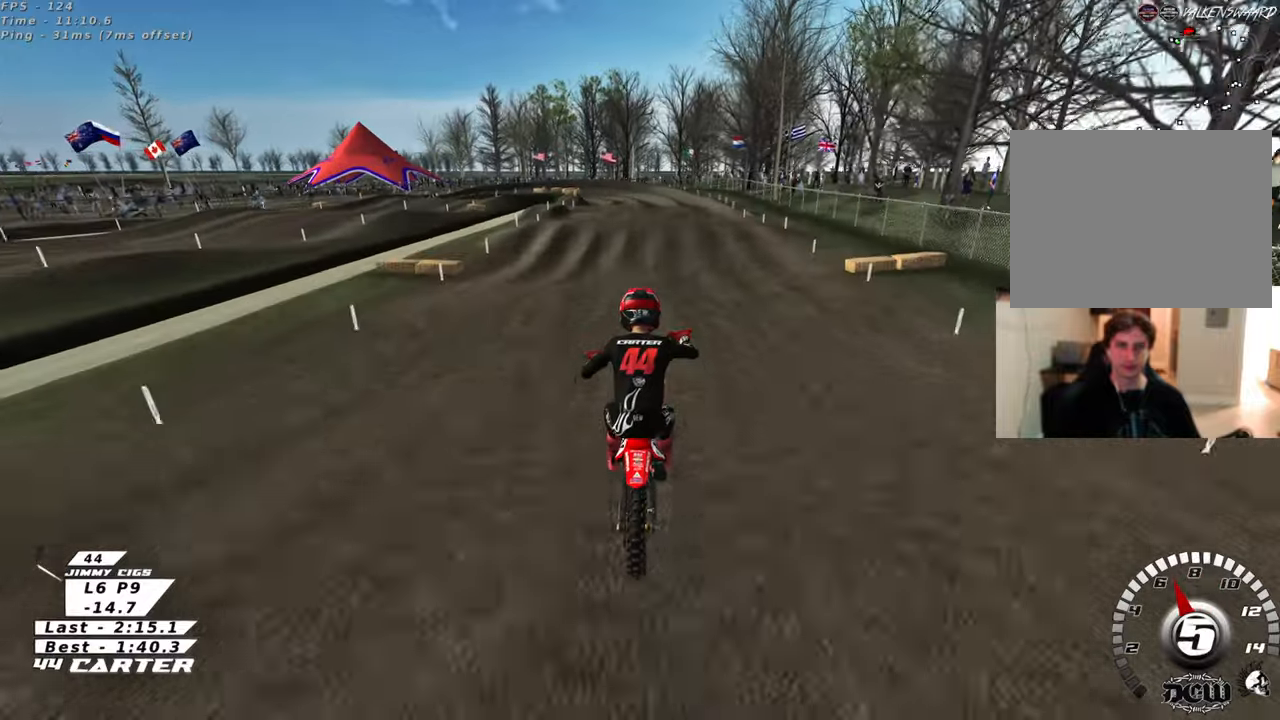
{"buttons": [], "left_stick": "up", "right_stick": "center", "events": [[50, "left_stick", "up-right"], [167, "X", "down"], [183, "left_stick", "up"], [250, "R2", "down"], [250, "X", "up"], [333, "X", "down"], [433, "R2", "up"], [433, "X", "up"]]}
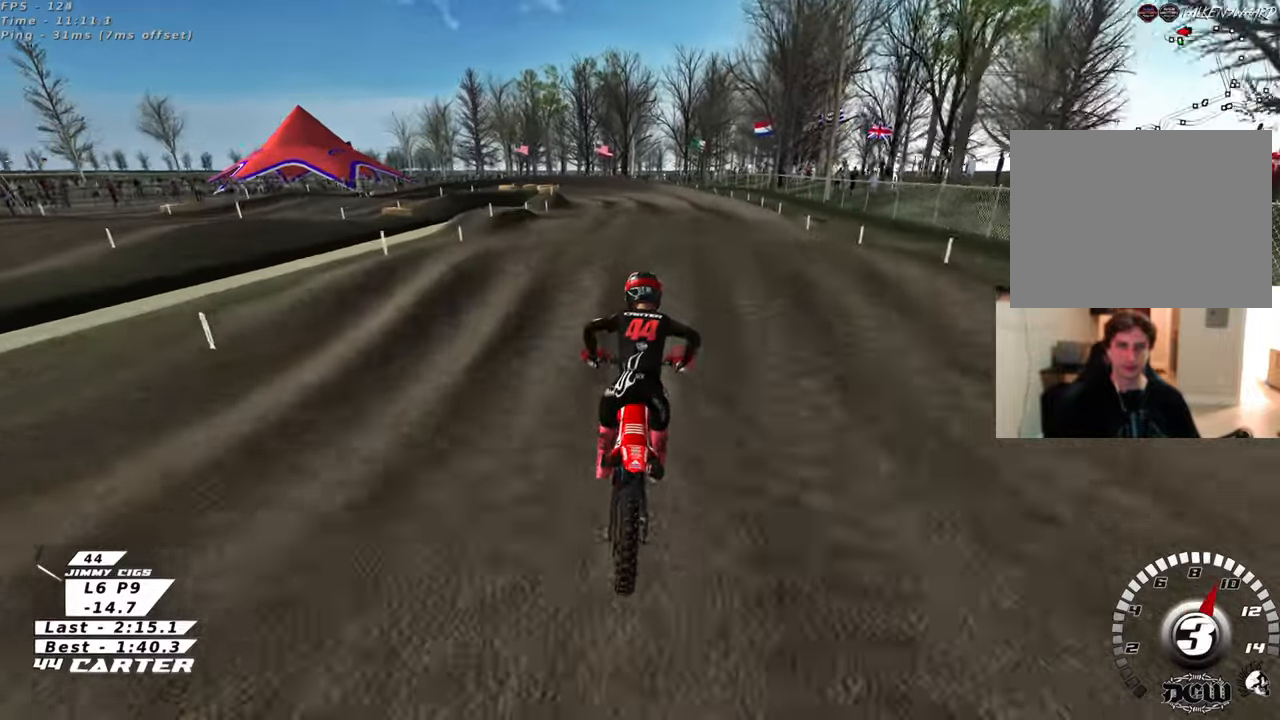
{"buttons": [], "left_stick": "up", "right_stick": "center", "events": [[183, "left_stick", "down"], [200, "R2", "down"], [317, "R2", "up"], [317, "left_stick", "up-left"], [483, "left_stick", "up"]]}
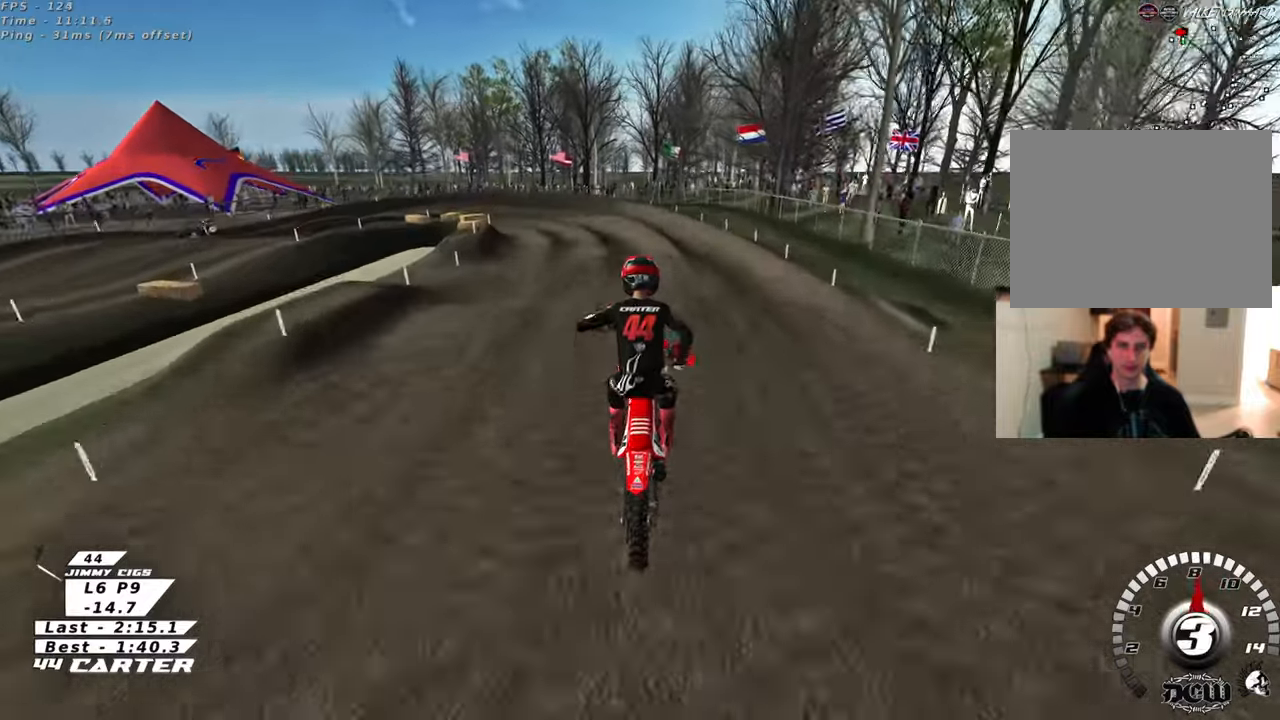
{"buttons": ["R2"], "left_stick": "up", "right_stick": "center", "events": [[233, "R2", "down"]]}
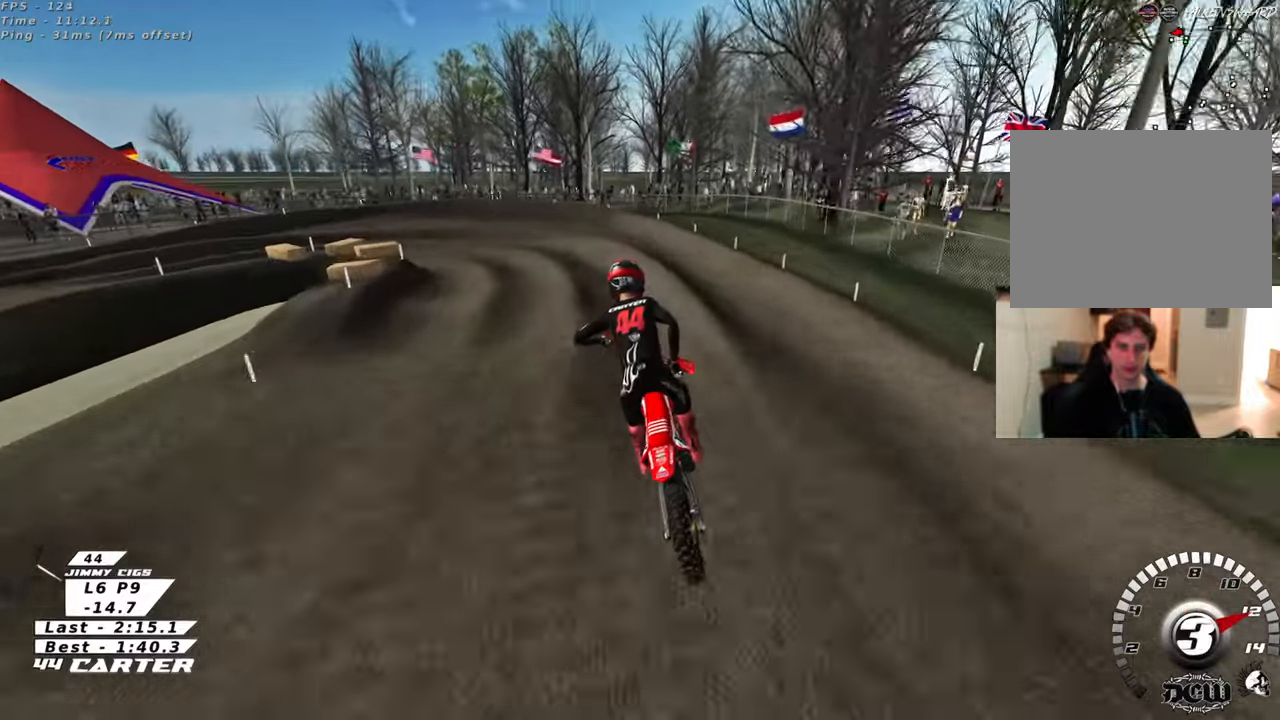
{"buttons": ["R2"], "left_stick": "left", "right_stick": "center", "events": [[267, "left_stick", "right"], [333, "left_stick", "center"], [367, "X", "down"], [433, "left_stick", "left"], [450, "X", "up"]]}
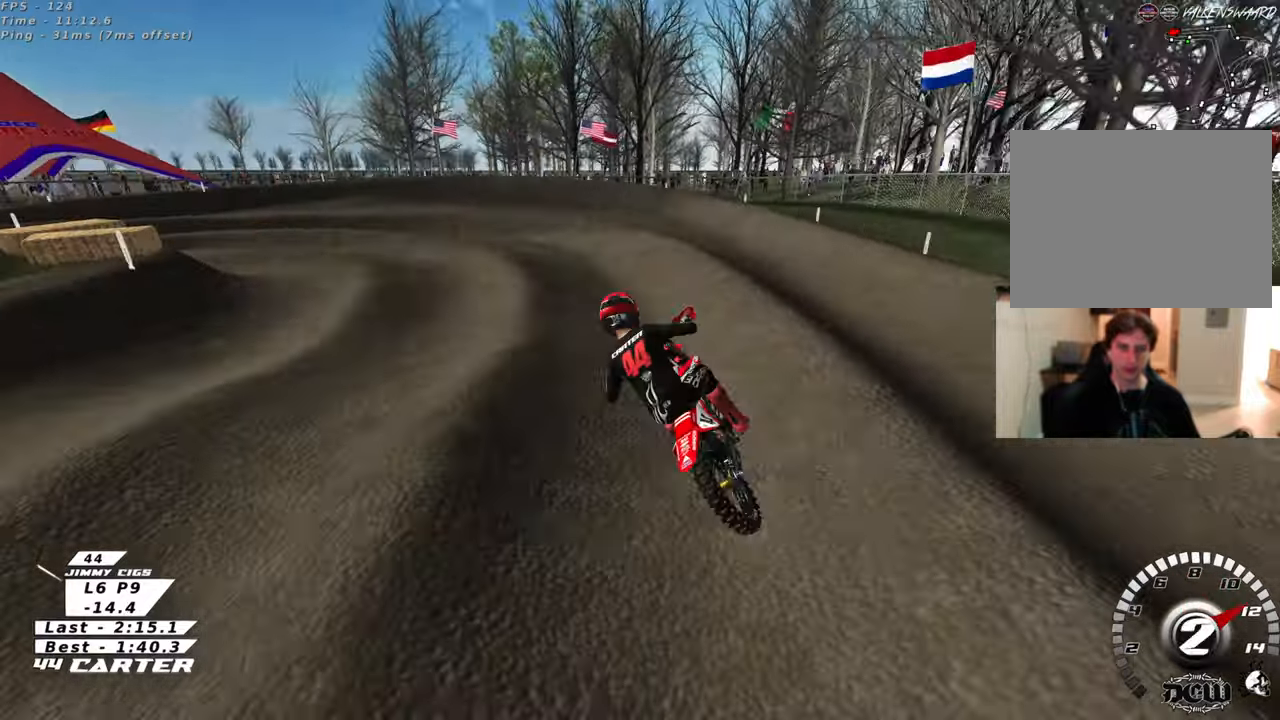
{"buttons": ["L2"], "left_stick": "up-left", "right_stick": "center", "events": [[33, "X", "down"], [83, "L2", "down"], [117, "R2", "up"], [117, "X", "up"], [217, "left_stick", "up-left"]]}
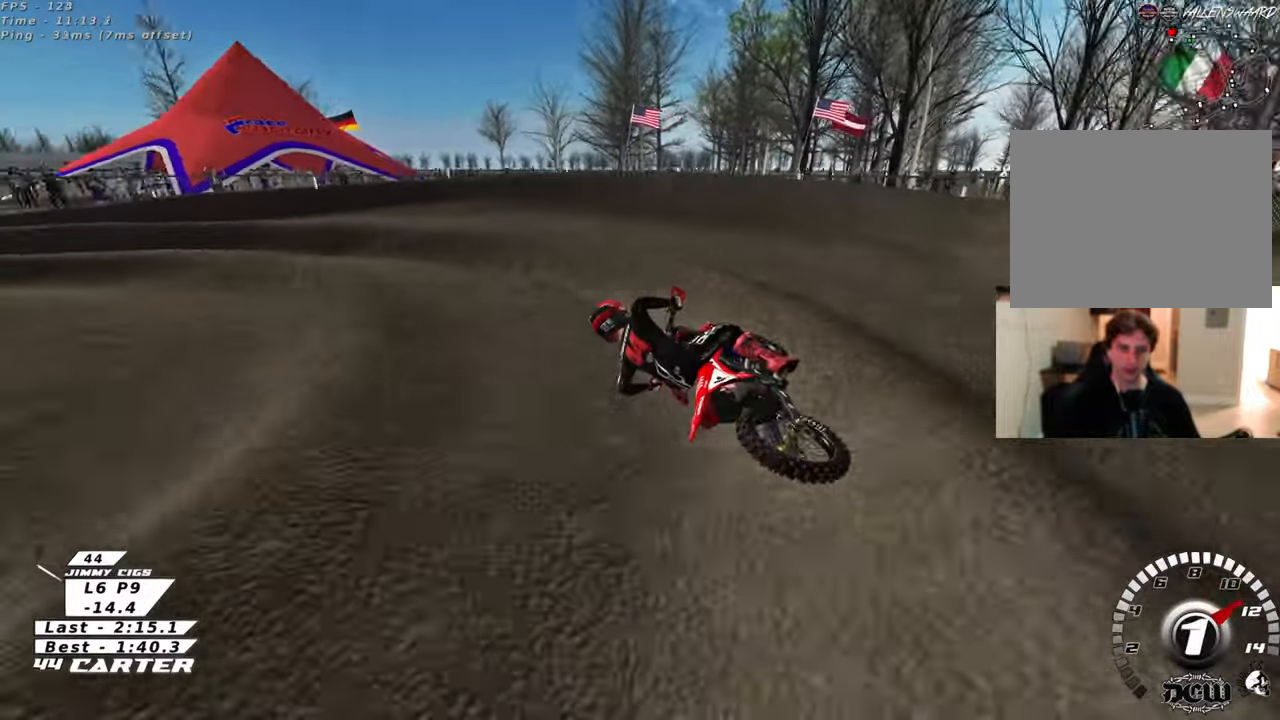
{"buttons": ["R2"], "left_stick": "up-left", "right_stick": "center", "events": [[33, "L2", "up"], [50, "R2", "down"]]}
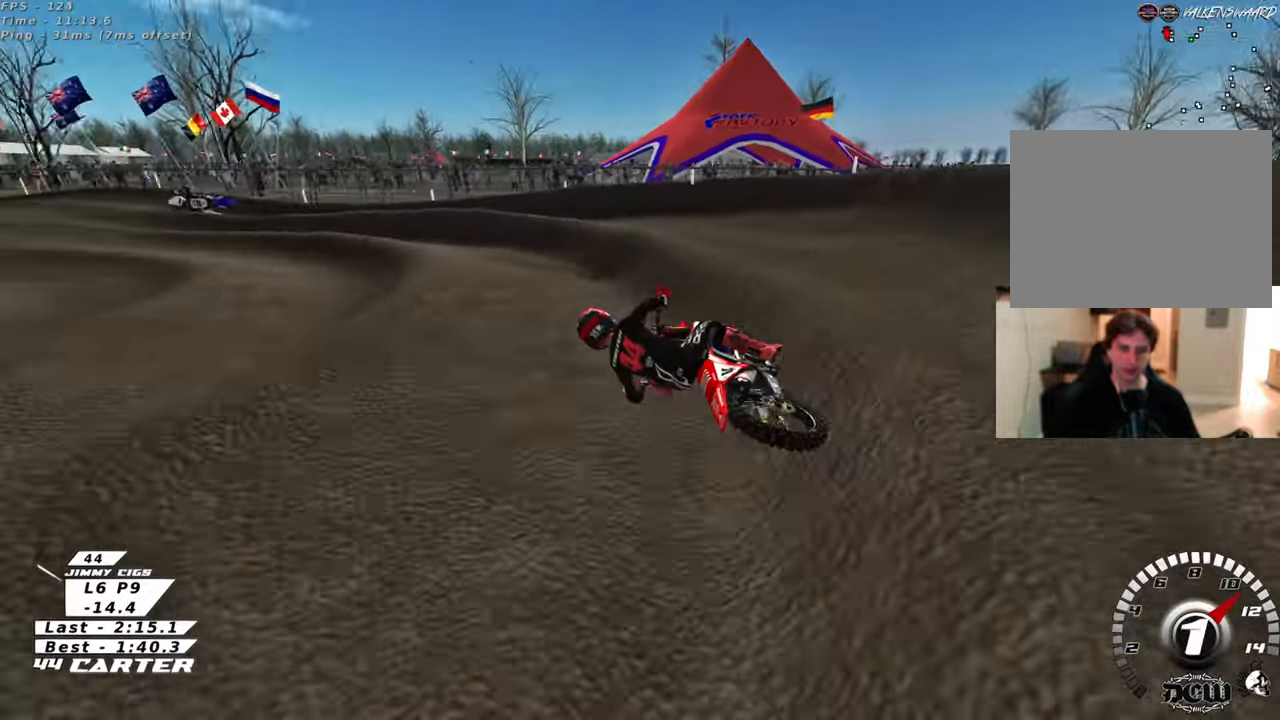
{"buttons": ["L2", "R2"], "left_stick": "up-left", "right_stick": "center", "events": [[100, "A", "down"], [150, "left_stick", "center"], [217, "left_stick", "up-left"], [250, "A", "up"], [267, "R2", "up"], [417, "L2", "down"], [500, "R2", "down"]]}
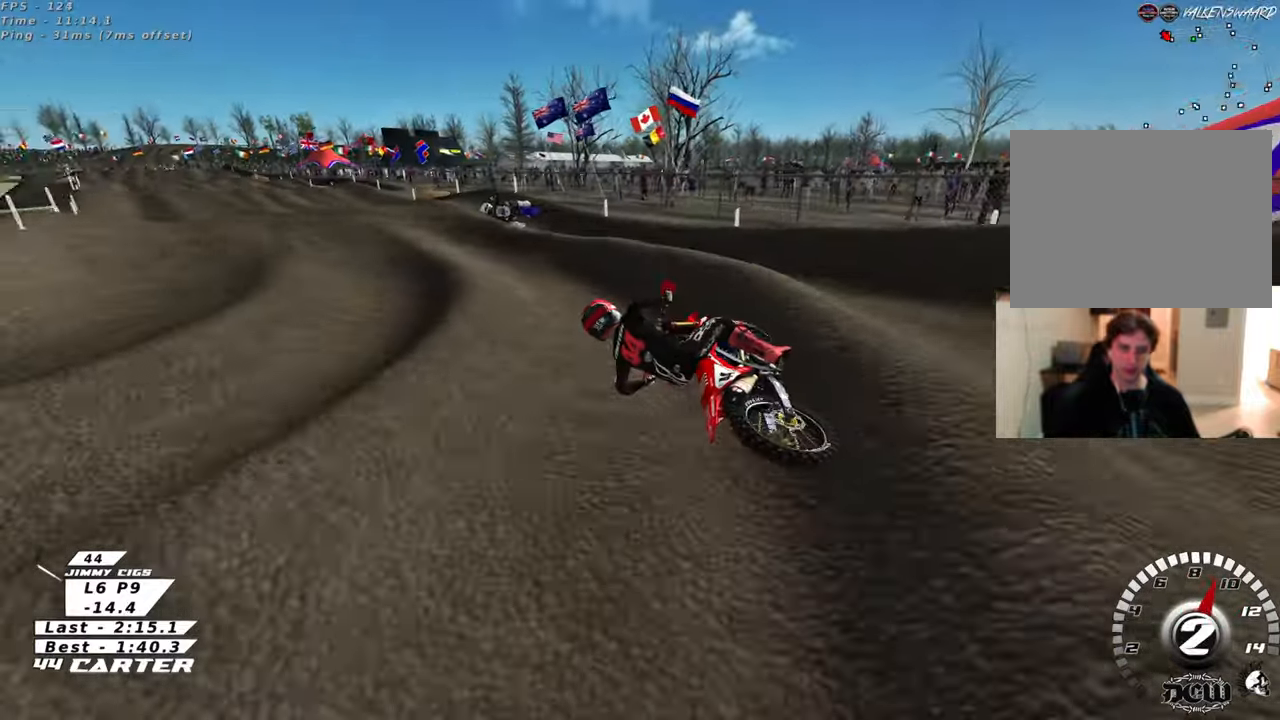
{"buttons": ["R2"], "left_stick": "right", "right_stick": "down", "events": [[33, "L2", "up"], [50, "right_stick", "down"], [67, "left_stick", "center"], [200, "left_stick", "right"]]}
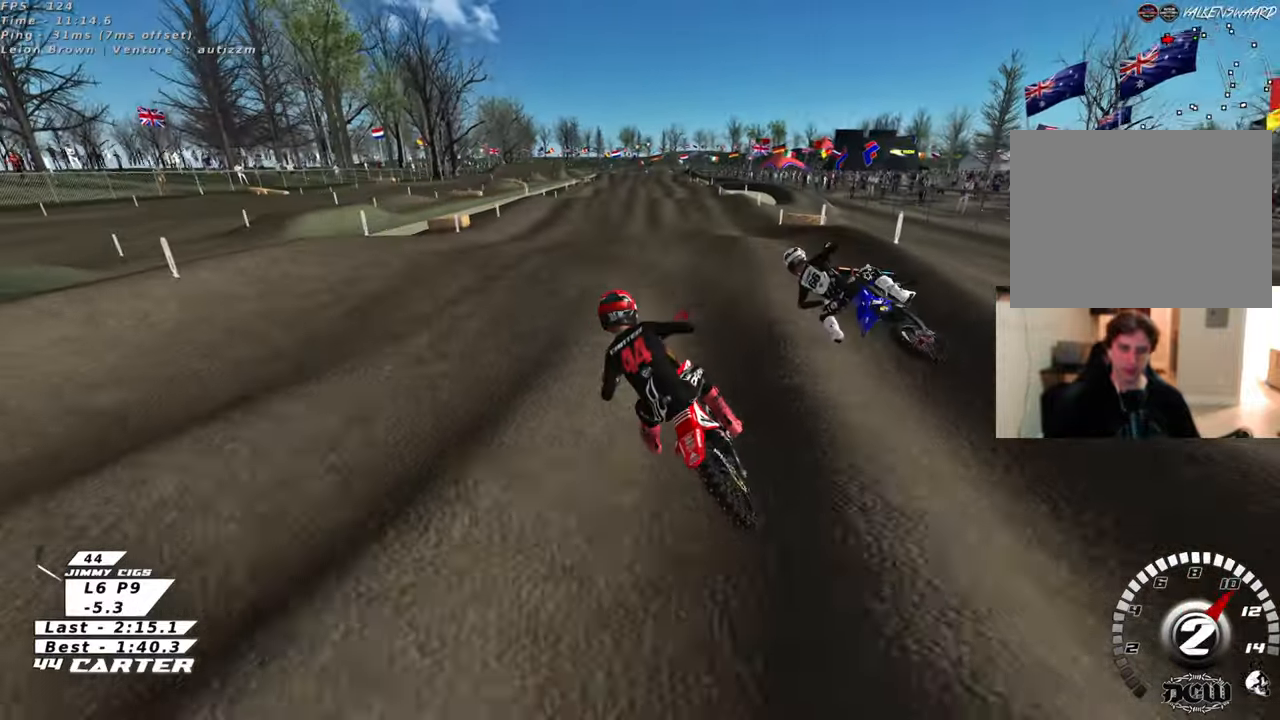
{"buttons": [], "left_stick": "up", "right_stick": "down", "events": [[50, "A", "down"], [100, "left_stick", "center"], [150, "left_stick", "down"], [167, "A", "up"], [317, "left_stick", "up"], [400, "R2", "up"]]}
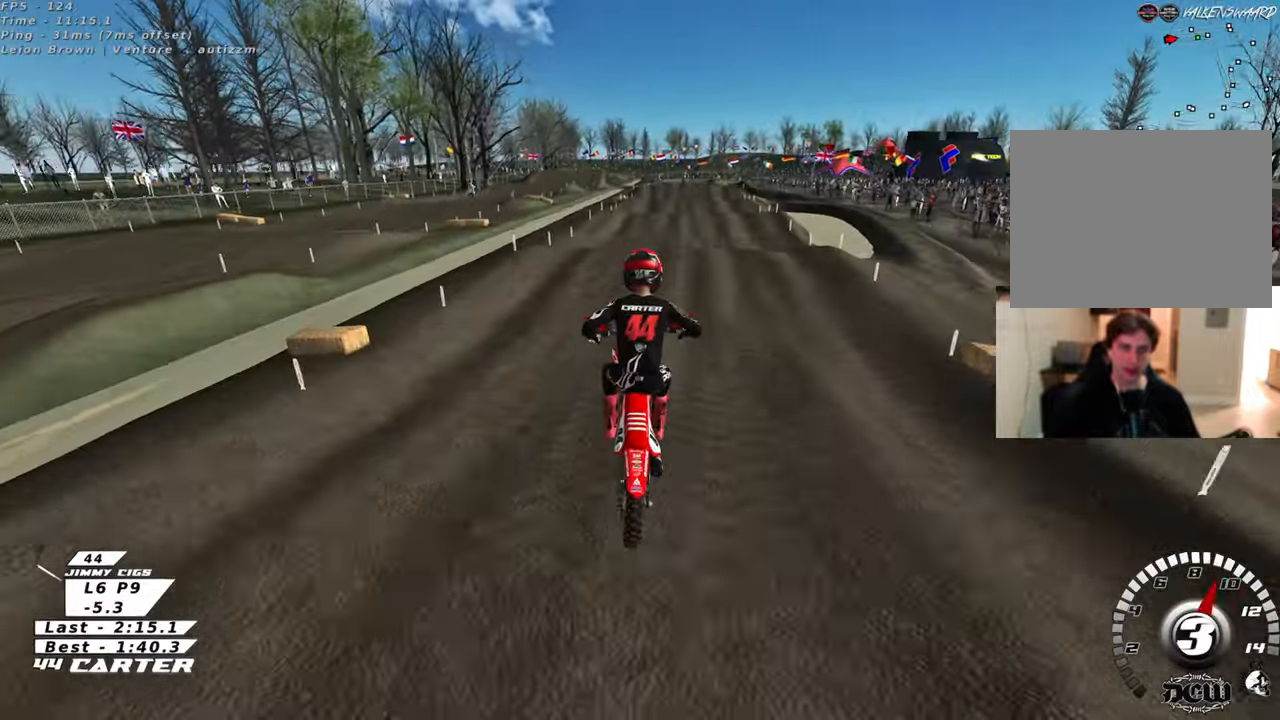
{"buttons": ["R2"], "left_stick": "up", "right_stick": "center", "events": [[83, "right_stick", "center"], [383, "R2", "down"]]}
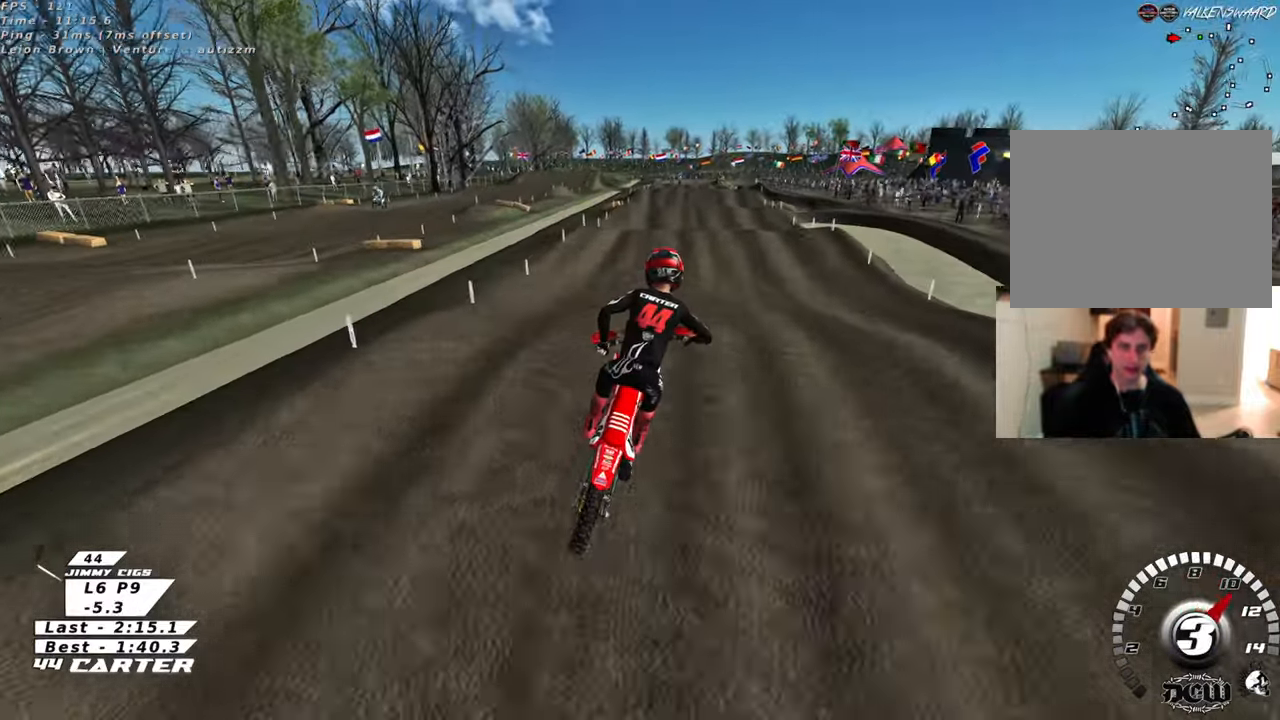
{"buttons": ["R2"], "left_stick": "up", "right_stick": "center", "events": []}
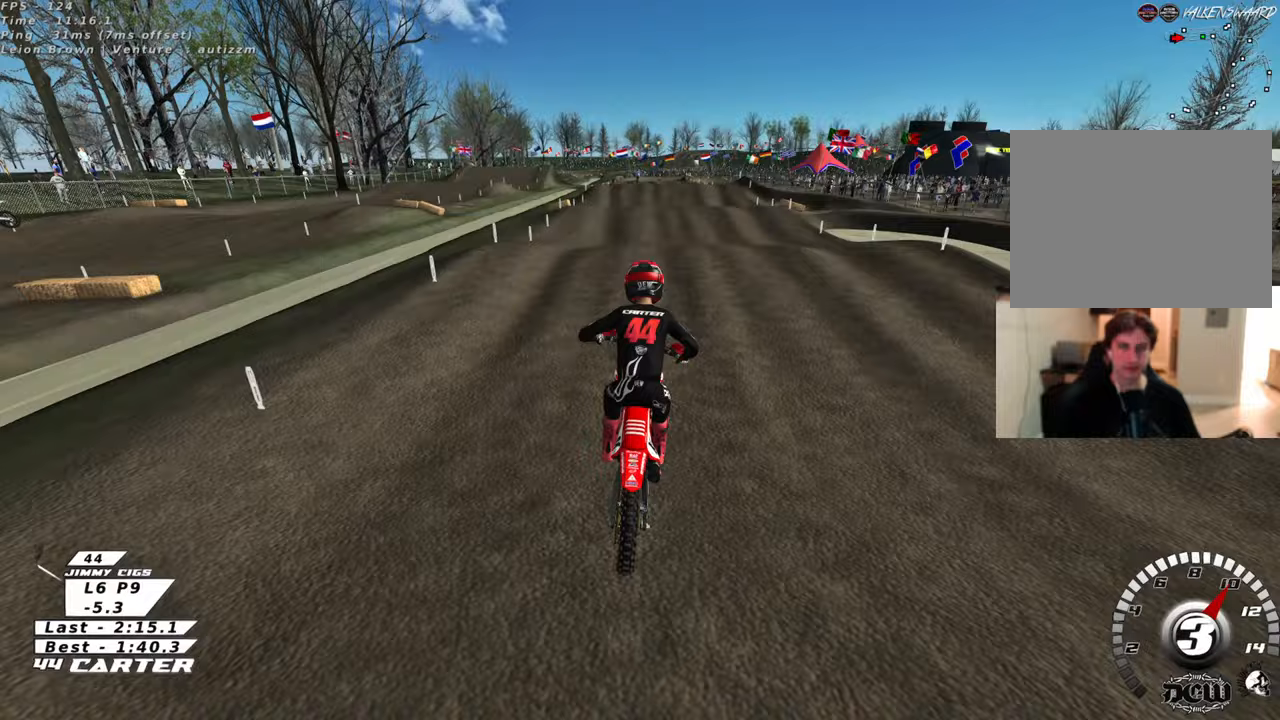
{"buttons": [], "left_stick": "up", "right_stick": "center", "events": [[217, "left_stick", "down"], [317, "A", "down"], [333, "left_stick", "left"], [383, "left_stick", "up"], [417, "A", "up"], [450, "R2", "up"]]}
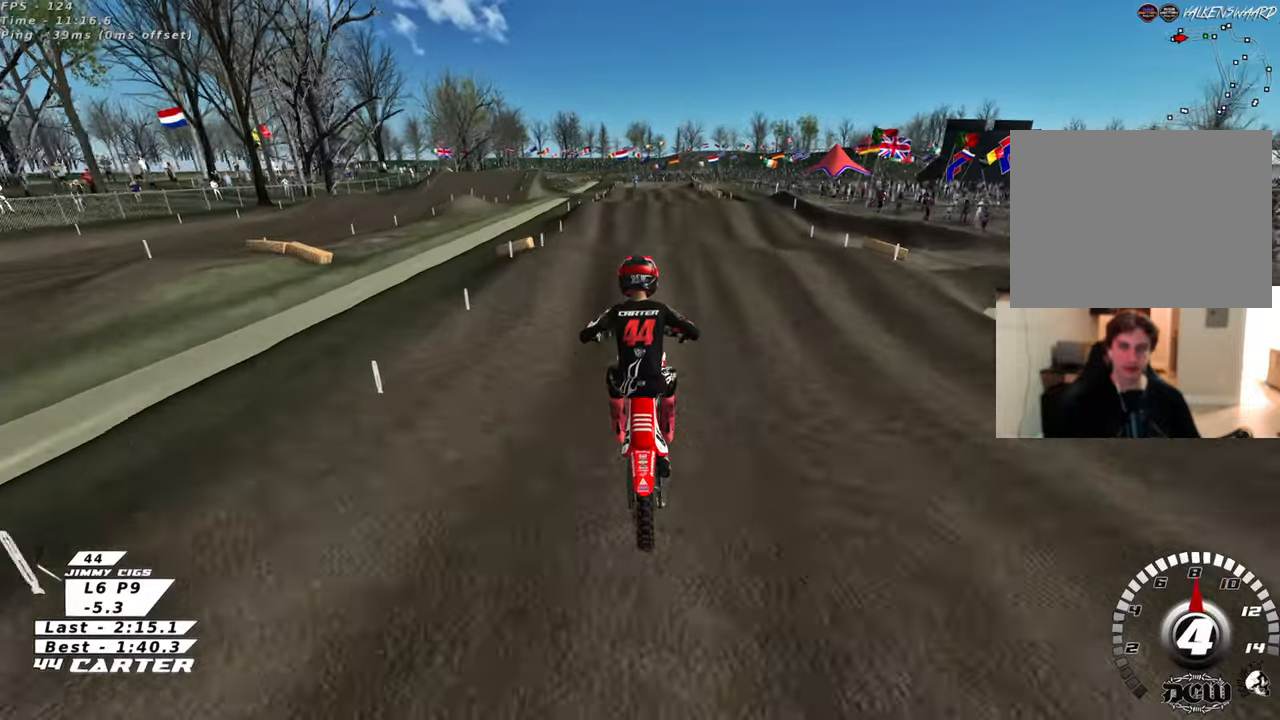
{"buttons": ["R2"], "left_stick": "down", "right_stick": "center", "events": [[250, "R2", "down"], [367, "left_stick", "up-left"], [500, "left_stick", "down"]]}
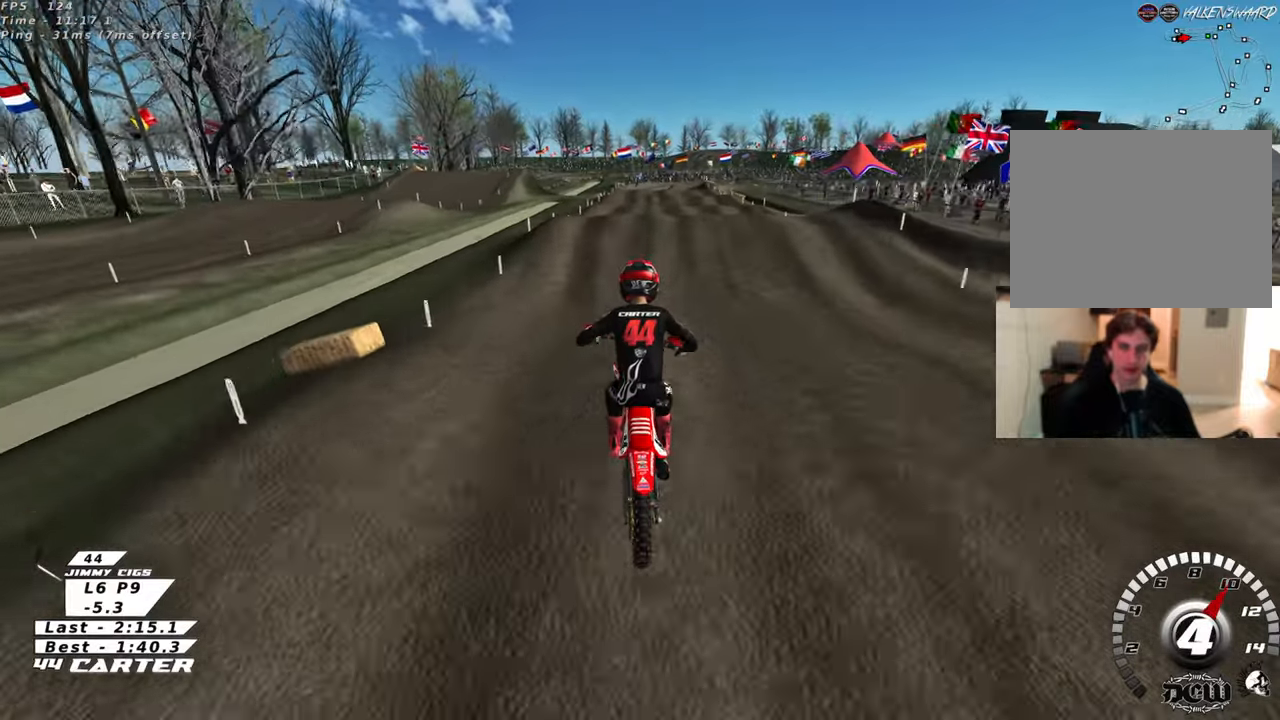
{"buttons": ["A", "R2"], "left_stick": "down-right", "right_stick": "center", "events": [[150, "left_stick", "center"], [200, "left_stick", "up"], [467, "left_stick", "down-right"], [500, "A", "down"]]}
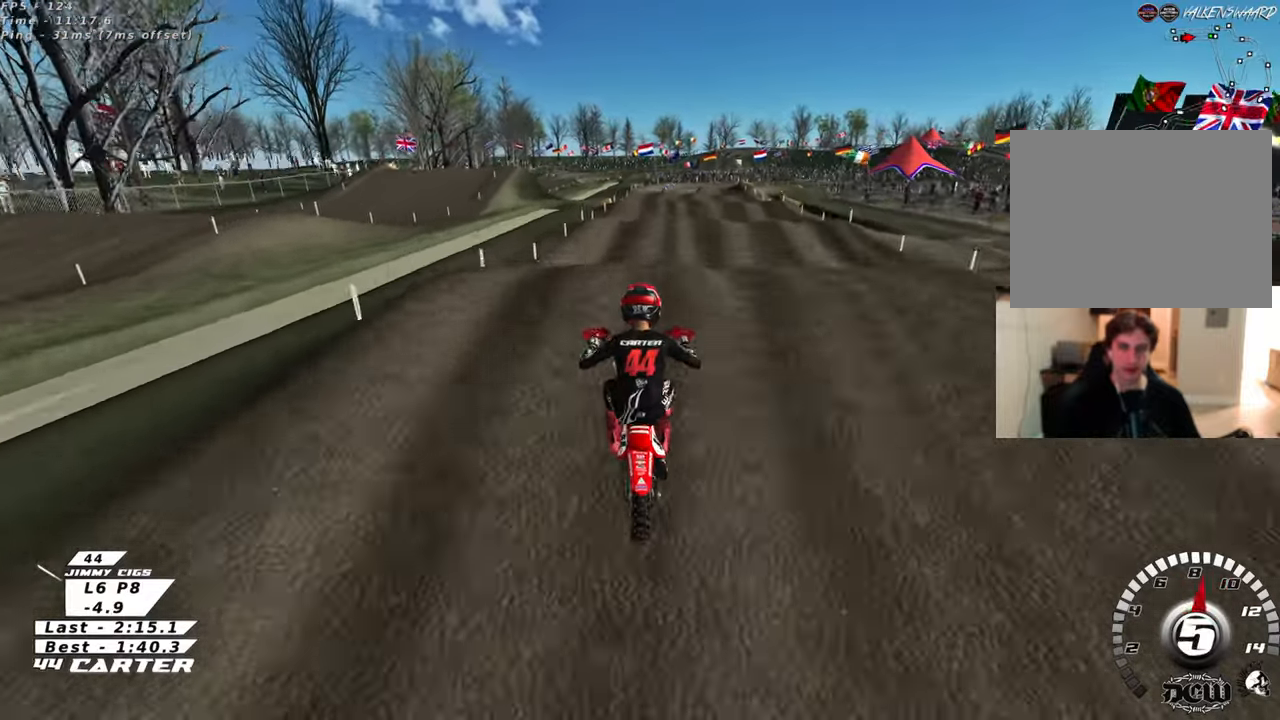
{"buttons": [], "left_stick": "down-right", "right_stick": "center", "events": [[17, "left_stick", "down"], [33, "R2", "up"], [50, "A", "up"], [83, "left_stick", "down-left"], [483, "left_stick", "down-right"]]}
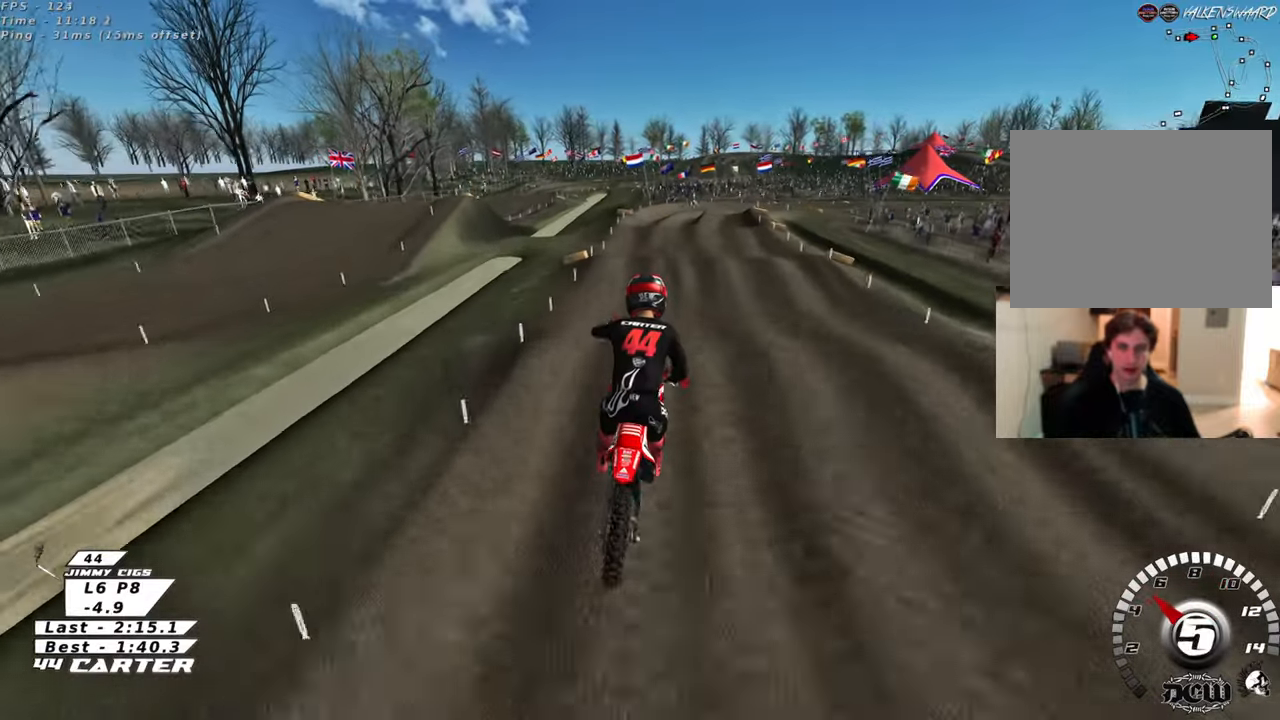
{"buttons": ["X"], "left_stick": "up", "right_stick": "center", "events": [[150, "R2", "down"], [250, "X", "down"], [317, "R2", "up"], [317, "left_stick", "up-right"], [350, "X", "up"], [367, "left_stick", "up"], [433, "X", "down"]]}
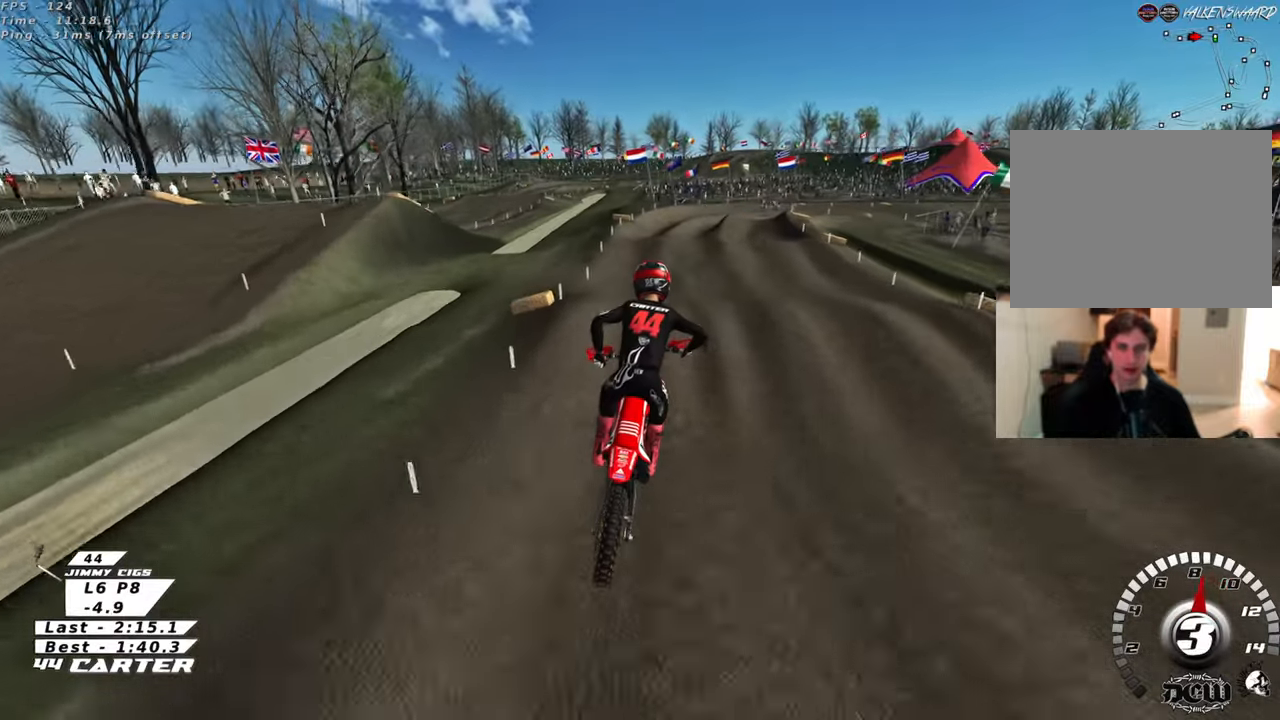
{"buttons": ["R2"], "left_stick": "center", "right_stick": "center", "events": [[17, "X", "up"], [300, "R2", "down"], [333, "left_stick", "down-left"], [367, "A", "down"], [467, "A", "up"], [483, "left_stick", "center"]]}
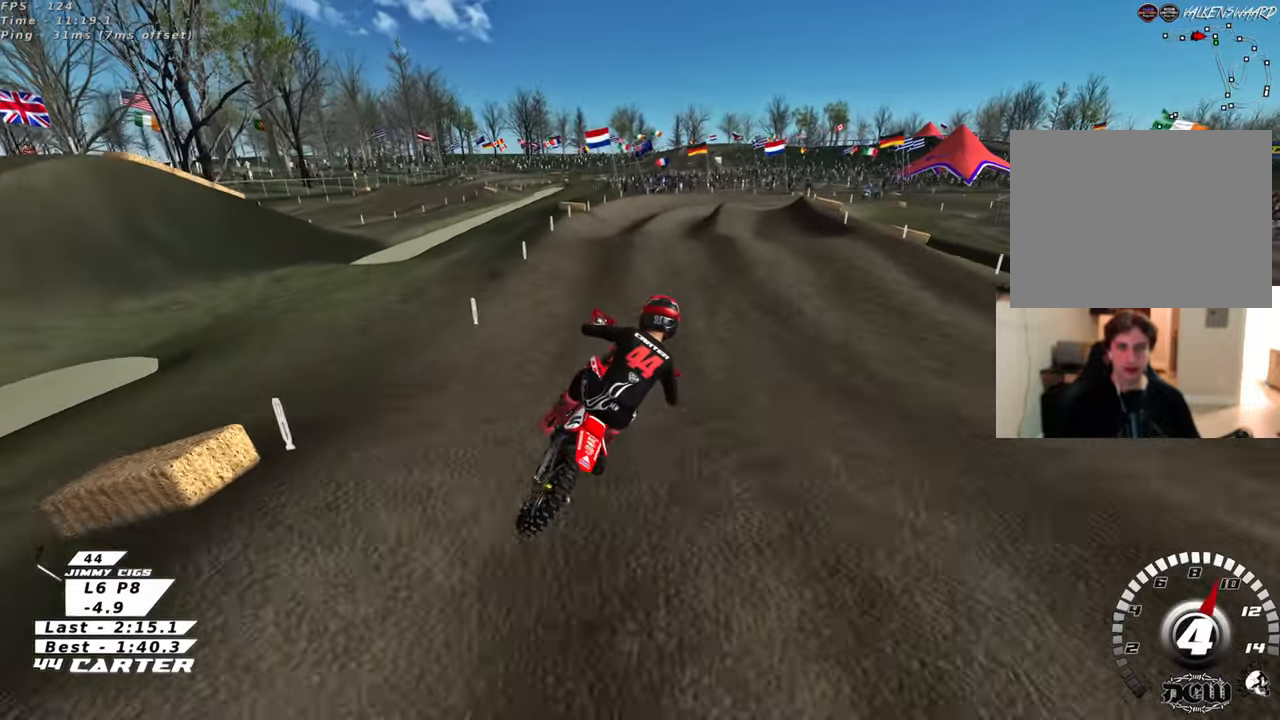
{"buttons": ["R2"], "left_stick": "down-right", "right_stick": "center", "events": [[50, "left_stick", "up-left"], [150, "R2", "up"], [250, "left_stick", "right"], [483, "R2", "down"], [483, "left_stick", "down-right"]]}
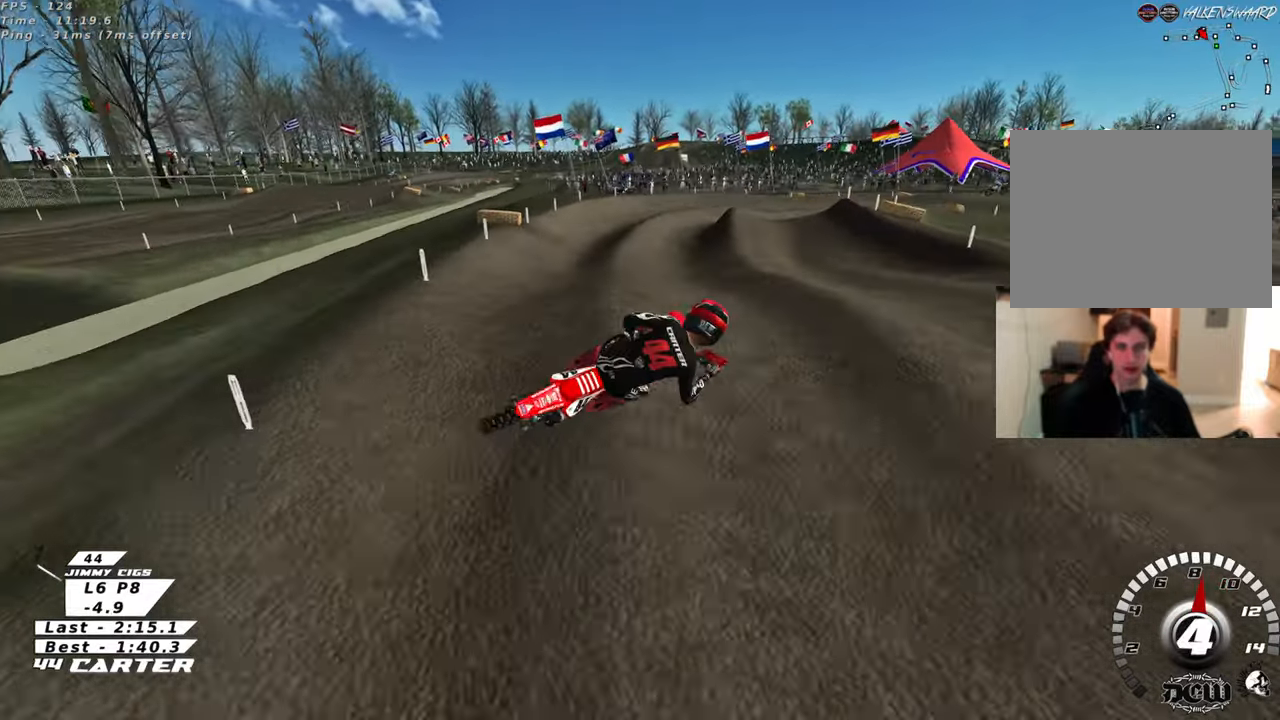
{"buttons": [], "left_stick": "up-left", "right_stick": "center", "events": [[17, "left_stick", "down"], [67, "A", "down"], [200, "A", "up"], [233, "left_stick", "down-right"], [267, "A", "down"], [383, "A", "up"], [433, "R2", "up"], [483, "left_stick", "up-left"]]}
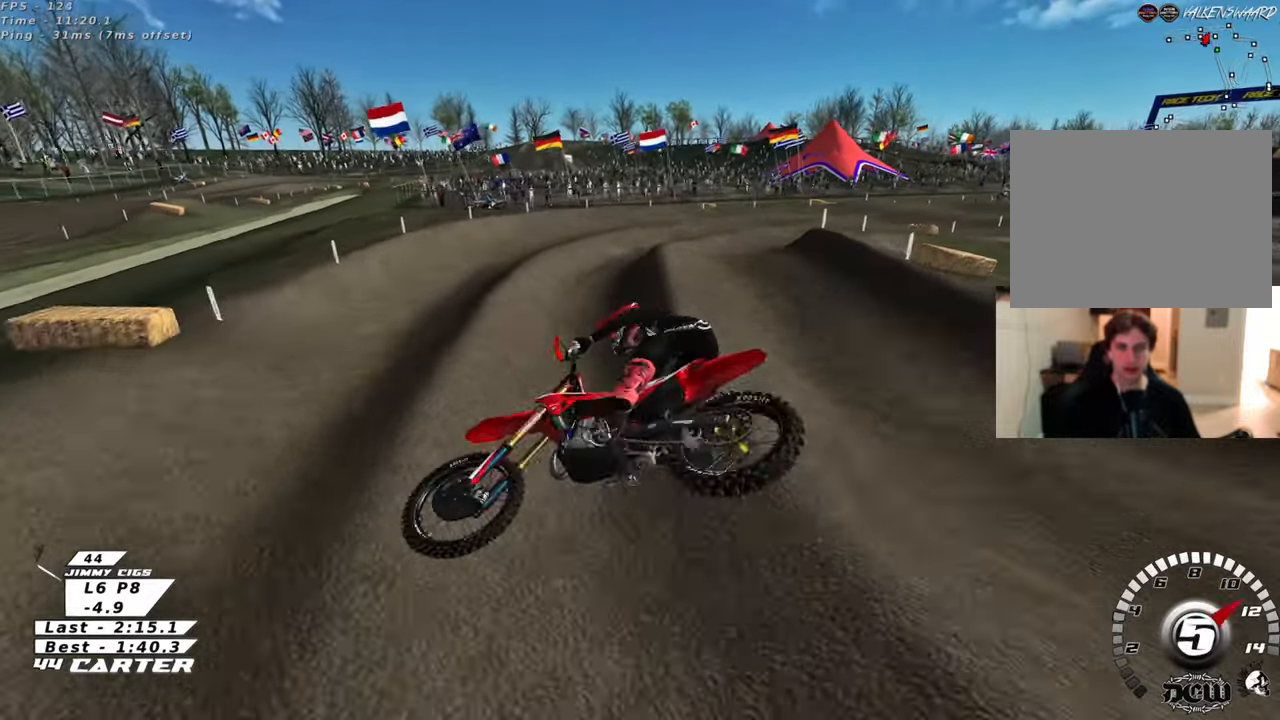
{"buttons": [], "left_stick": "up", "right_stick": "center", "events": [[333, "left_stick", "up"]]}
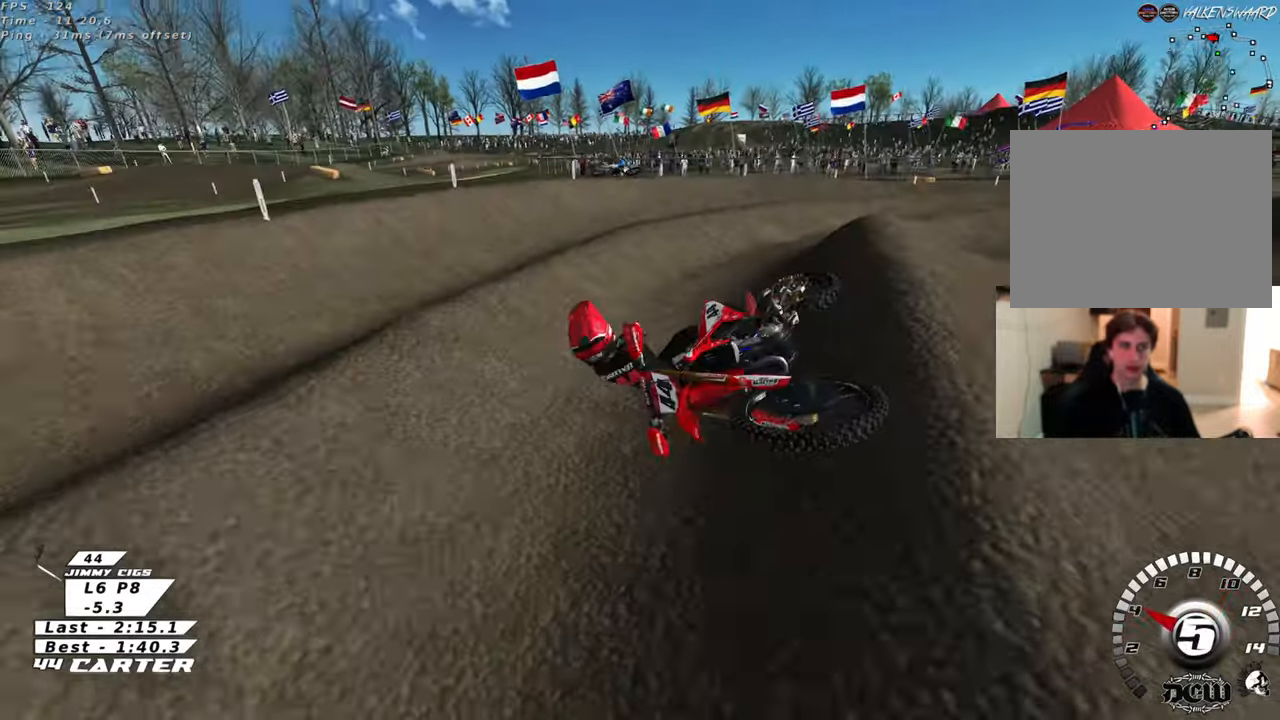
{"buttons": ["B"], "left_stick": "center", "right_stick": "center", "events": [[167, "B", "down"], [167, "left_stick", "center"], [317, "B", "up"], [467, "B", "down"]]}
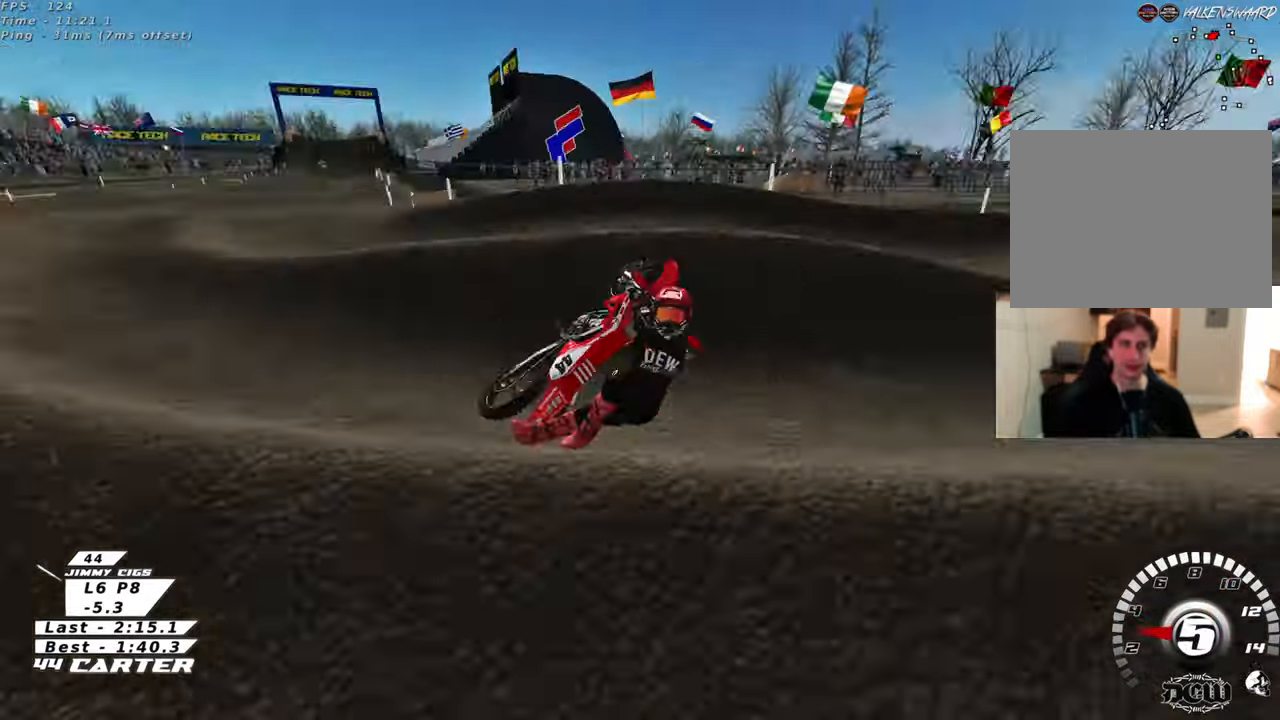
{"buttons": [], "left_stick": "left", "right_stick": "center", "events": [[100, "B", "up"], [200, "left_stick", "left"]]}
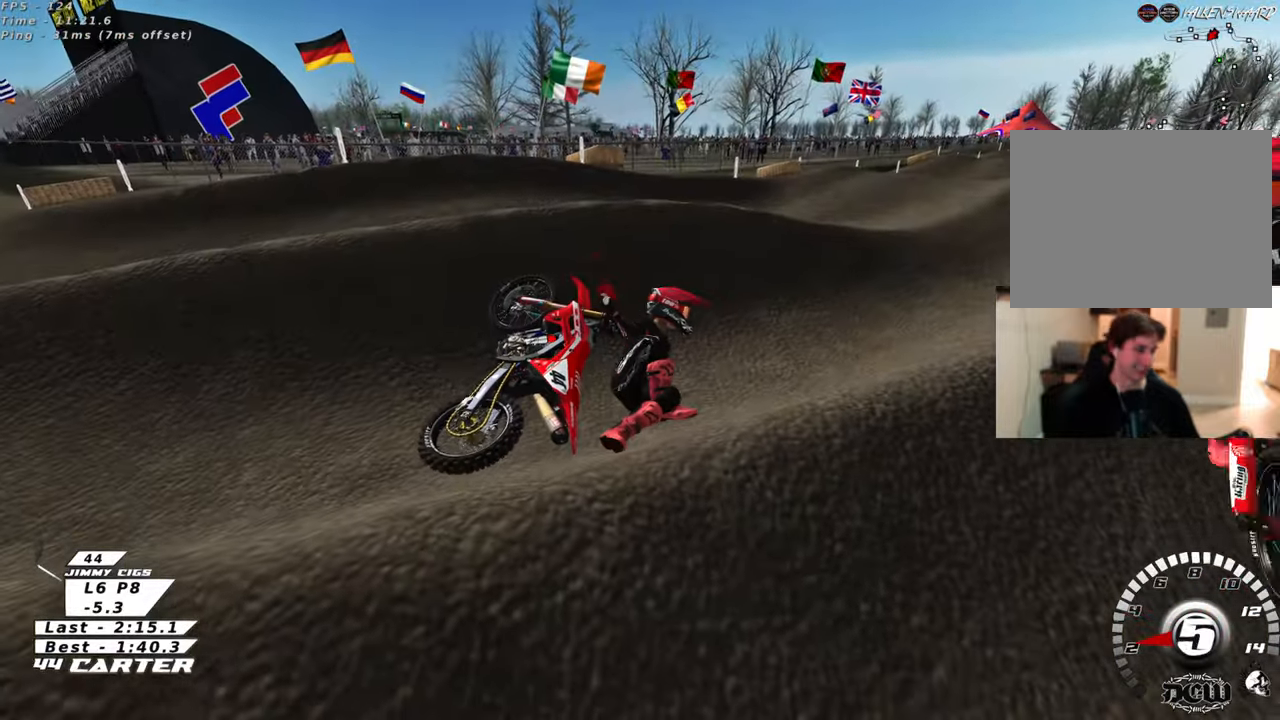
{"buttons": [], "left_stick": "left", "right_stick": "center", "events": []}
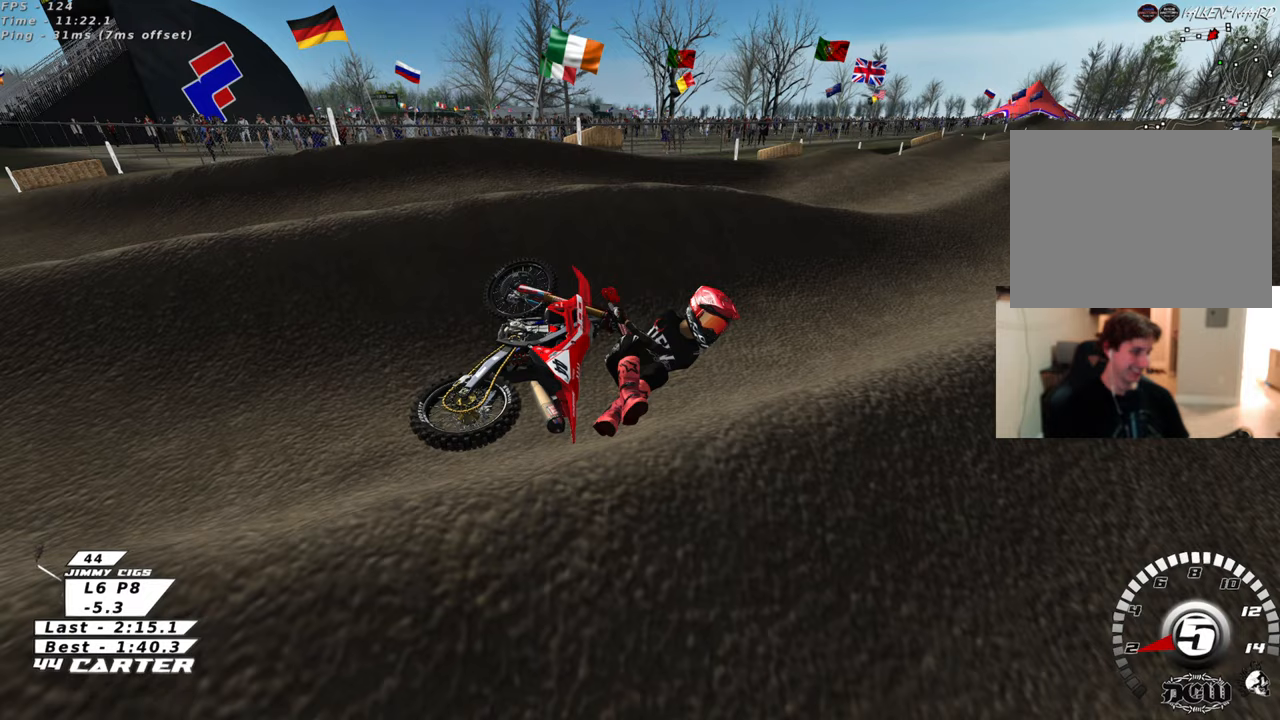
{"buttons": [], "left_stick": "center", "right_stick": "center", "events": [[233, "left_stick", "center"]]}
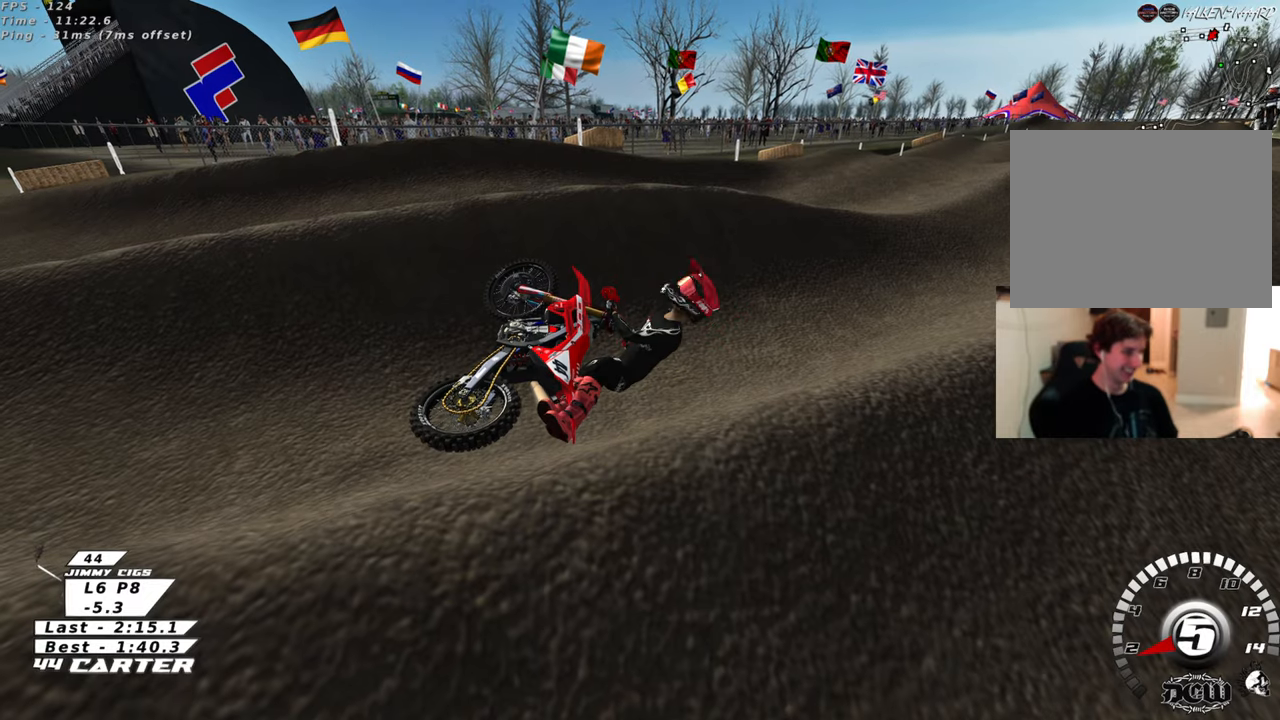
{"buttons": [], "left_stick": "center", "right_stick": "center", "events": []}